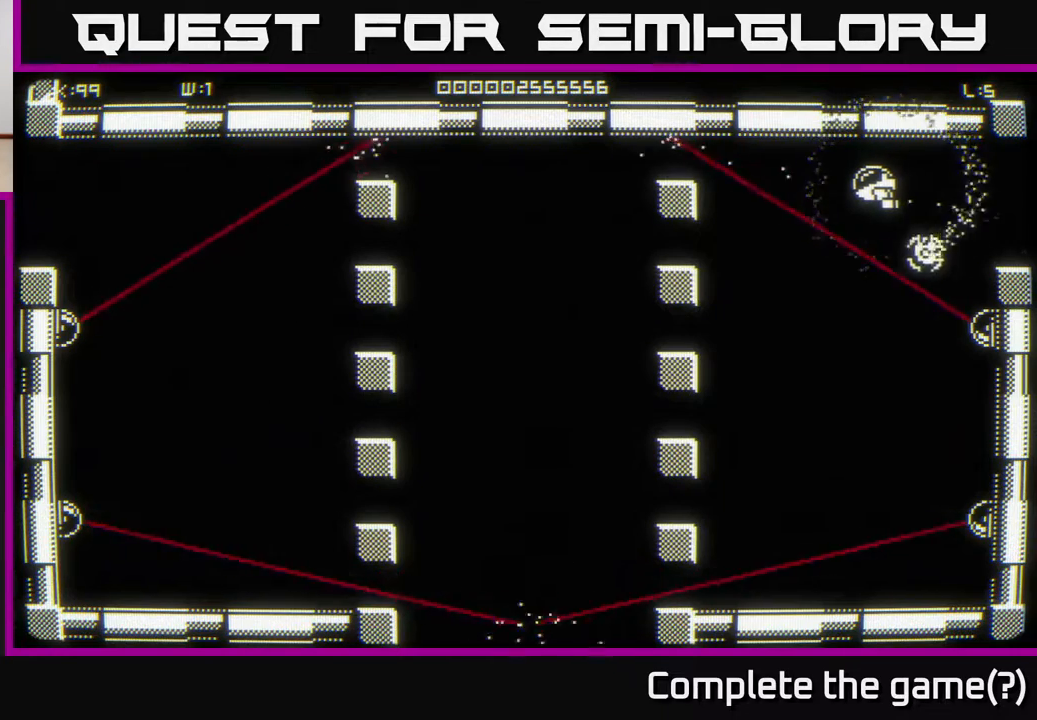
Gameplay with a controller (Xbox layout); each line is a JSON object with the inputs held at the frame after it. "events" lists button and stick changes between this image and that frame as [ms after this image, input, new state], when the widget could be followed in between.
{"buttons": [], "left_stick": "left", "right_stick": "center", "events": [[17, "left_stick", "center"], [467, "left_stick", "left"]]}
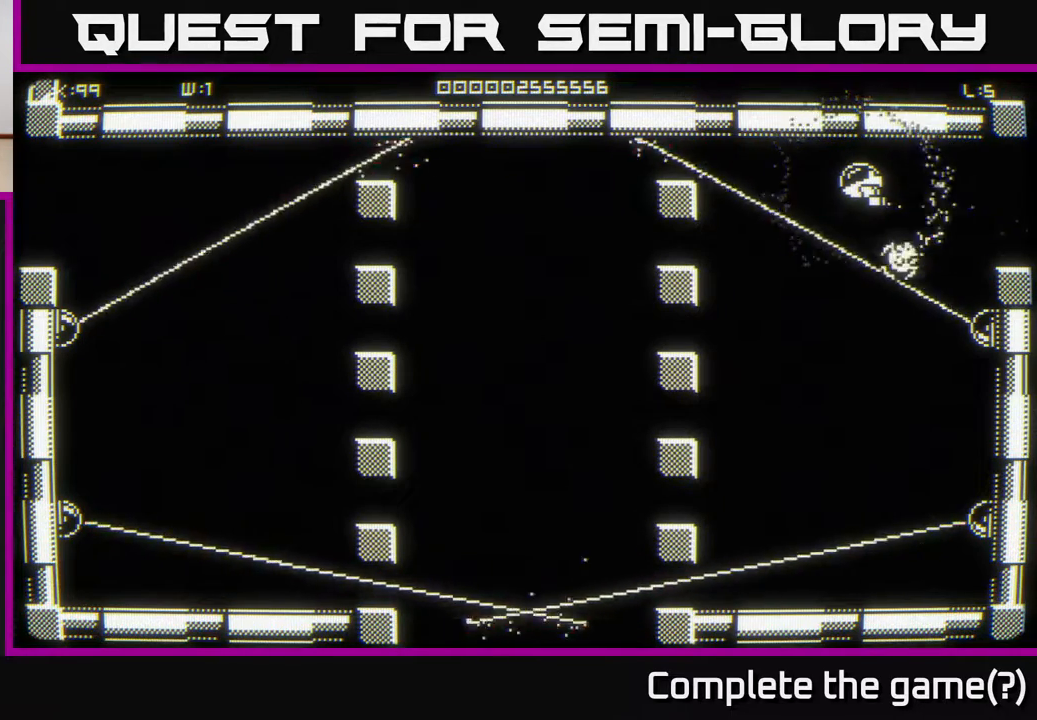
{"buttons": [], "left_stick": "center", "right_stick": "center", "events": [[83, "left_stick", "center"]]}
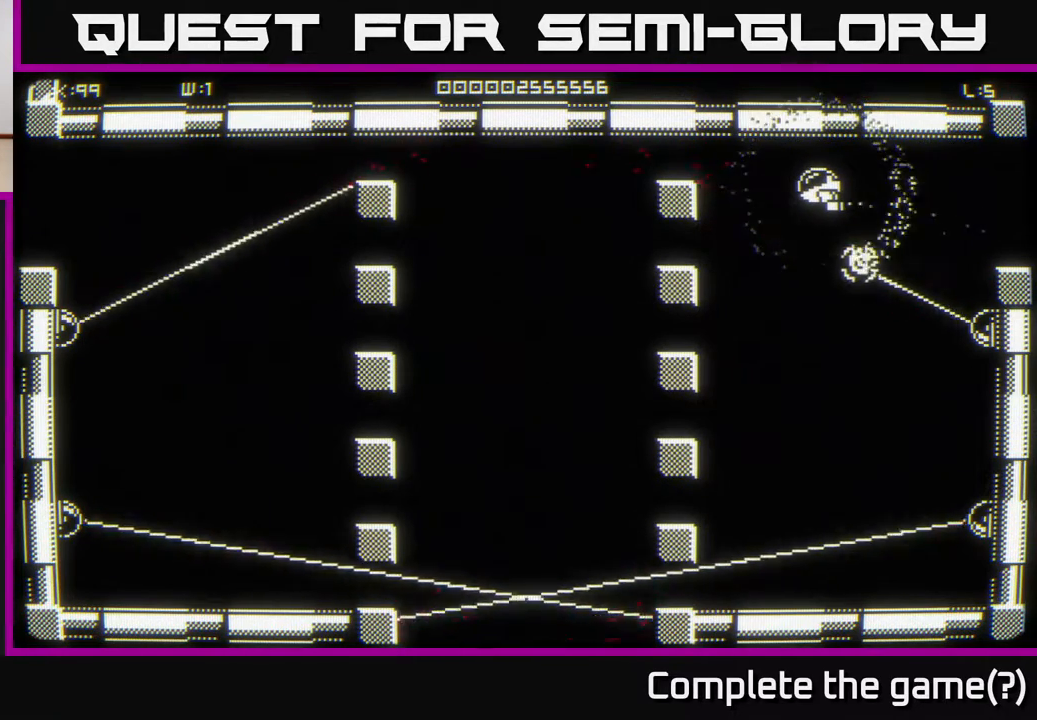
{"buttons": [], "left_stick": "left", "right_stick": "center", "events": [[333, "left_stick", "left"]]}
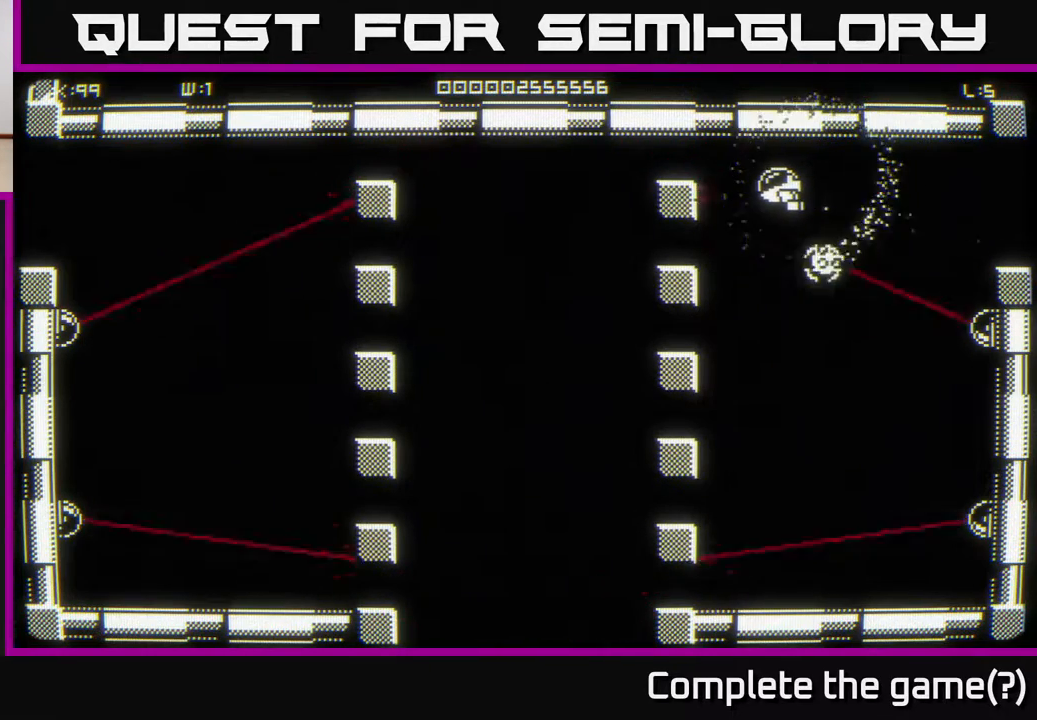
{"buttons": [], "left_stick": "down-left", "right_stick": "center", "events": [[183, "left_stick", "center"], [500, "left_stick", "down-left"]]}
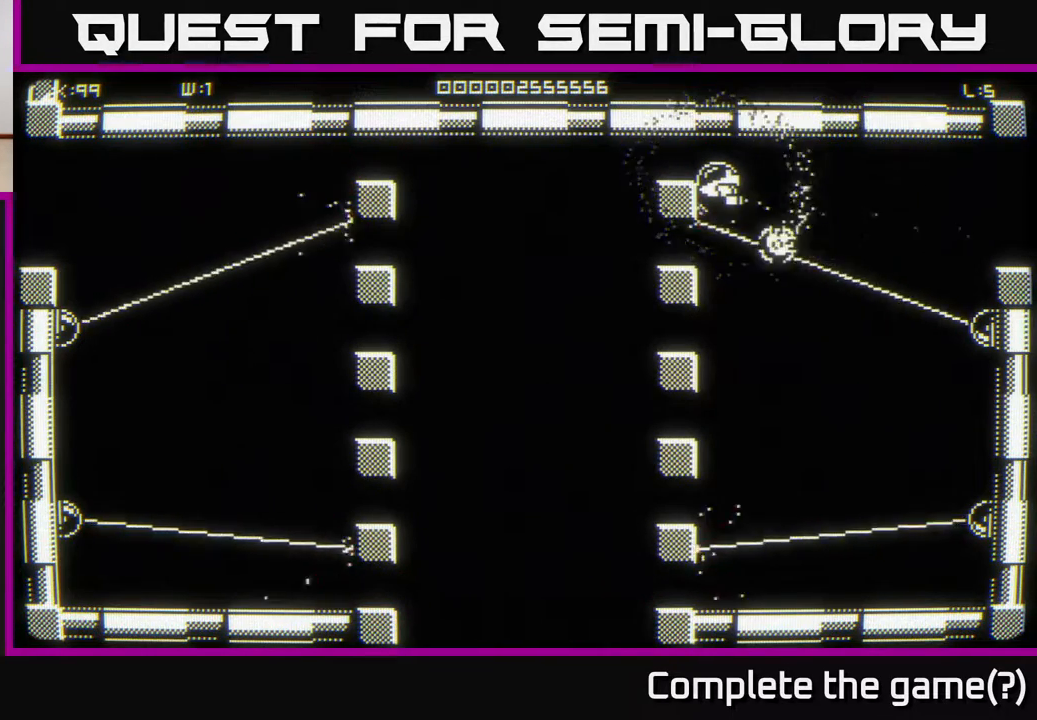
{"buttons": [], "left_stick": "center", "right_stick": "center", "events": [[50, "left_stick", "center"]]}
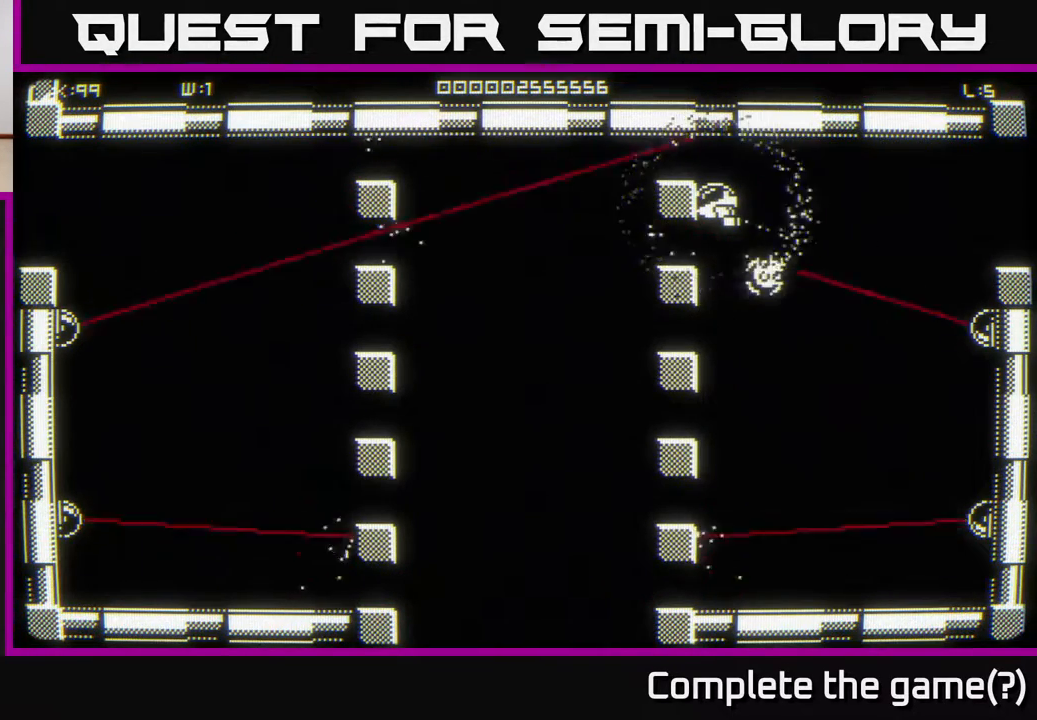
{"buttons": [], "left_stick": "center", "right_stick": "center", "events": []}
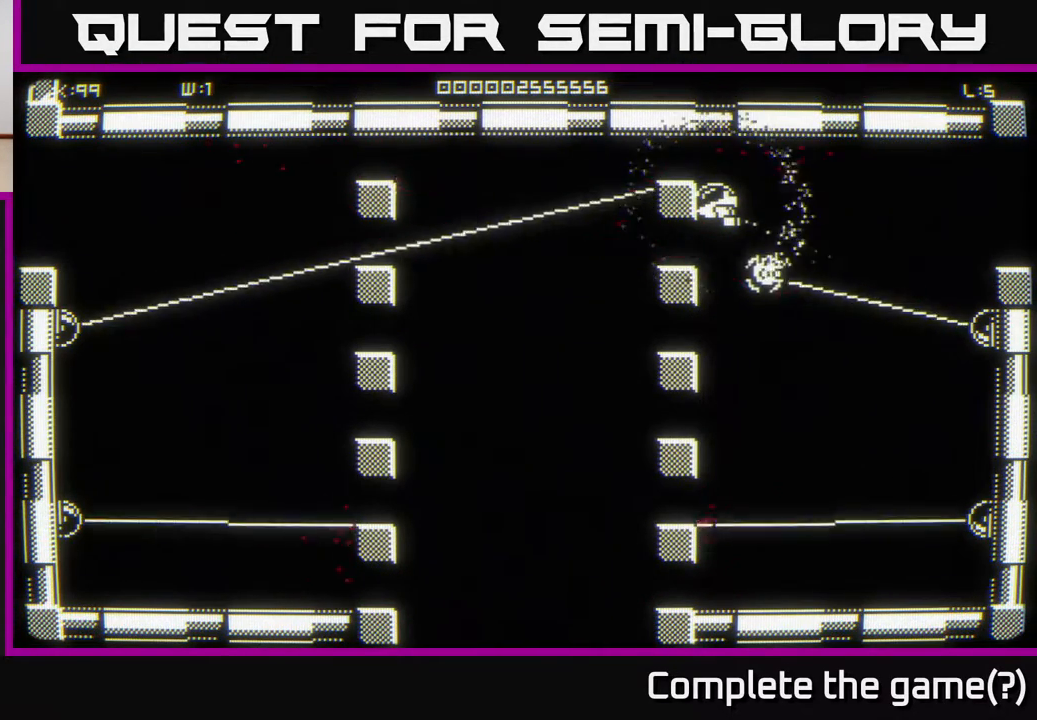
{"buttons": [], "left_stick": "left", "right_stick": "center", "events": [[100, "left_stick", "up-left"], [333, "left_stick", "left"]]}
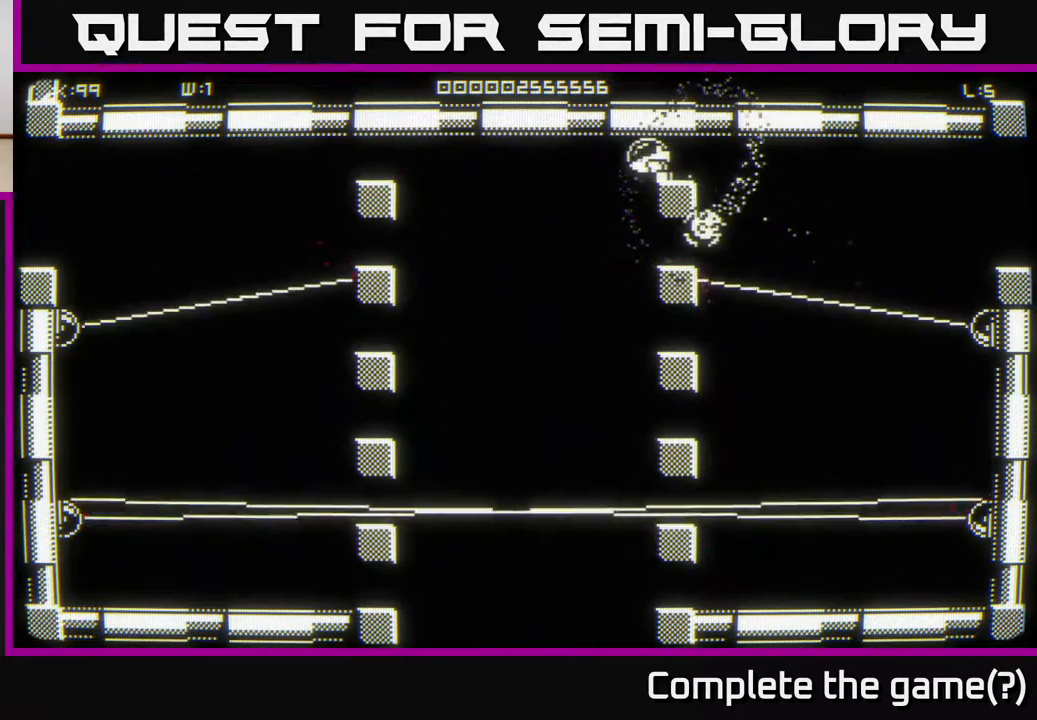
{"buttons": [], "left_stick": "left", "right_stick": "center", "events": []}
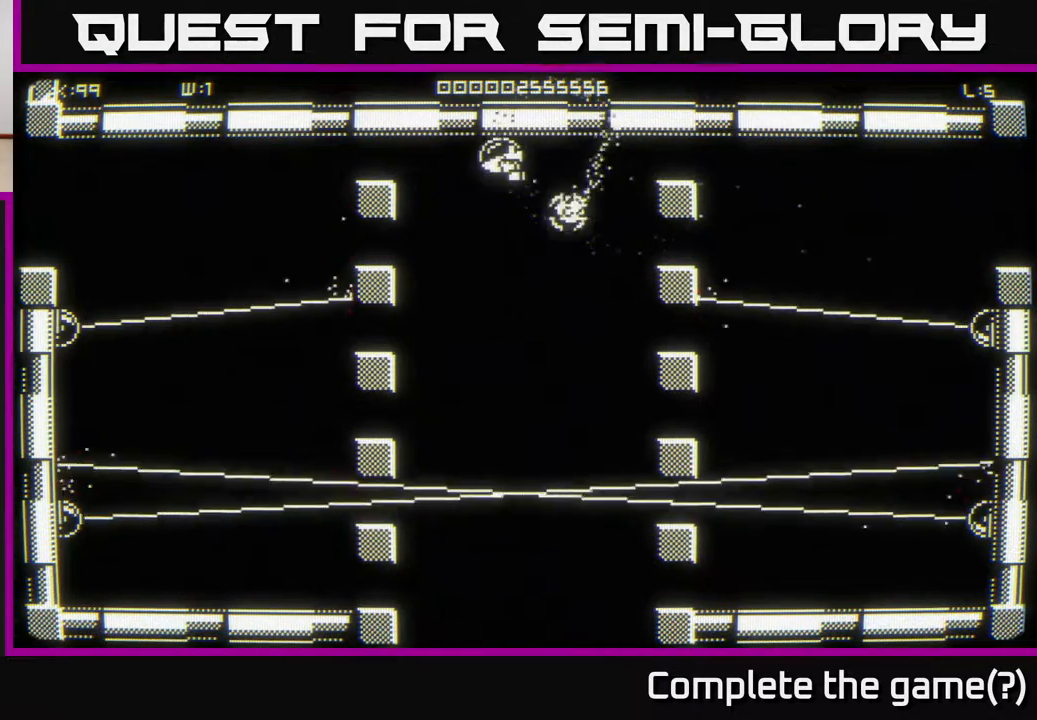
{"buttons": [], "left_stick": "left", "right_stick": "center", "events": []}
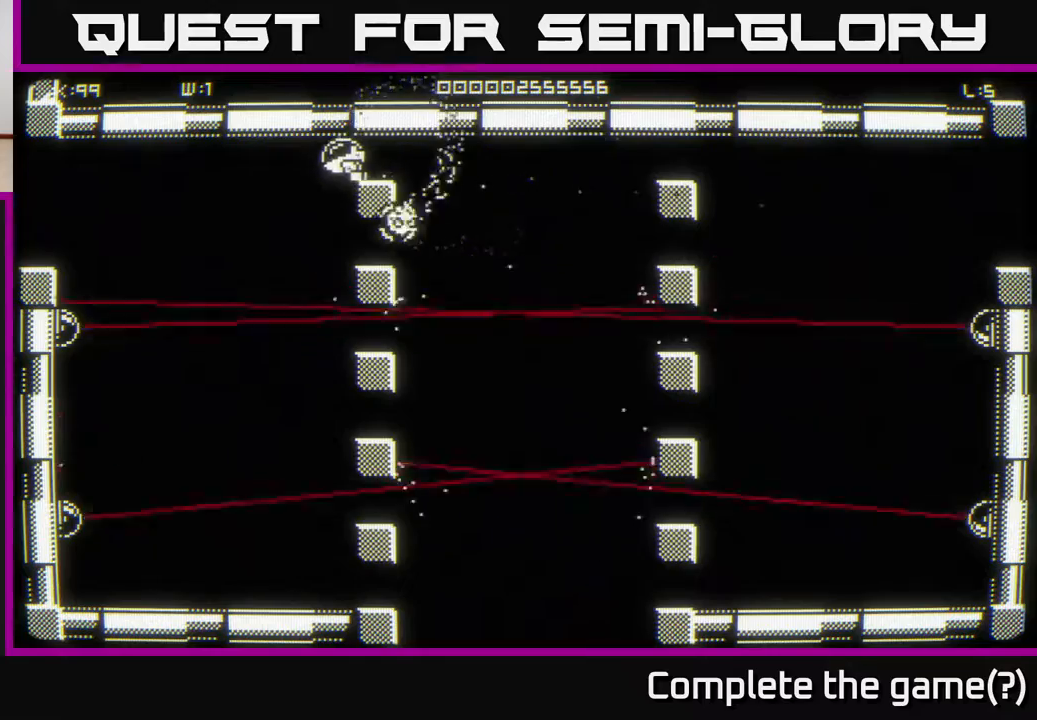
{"buttons": [], "left_stick": "left", "right_stick": "center", "events": []}
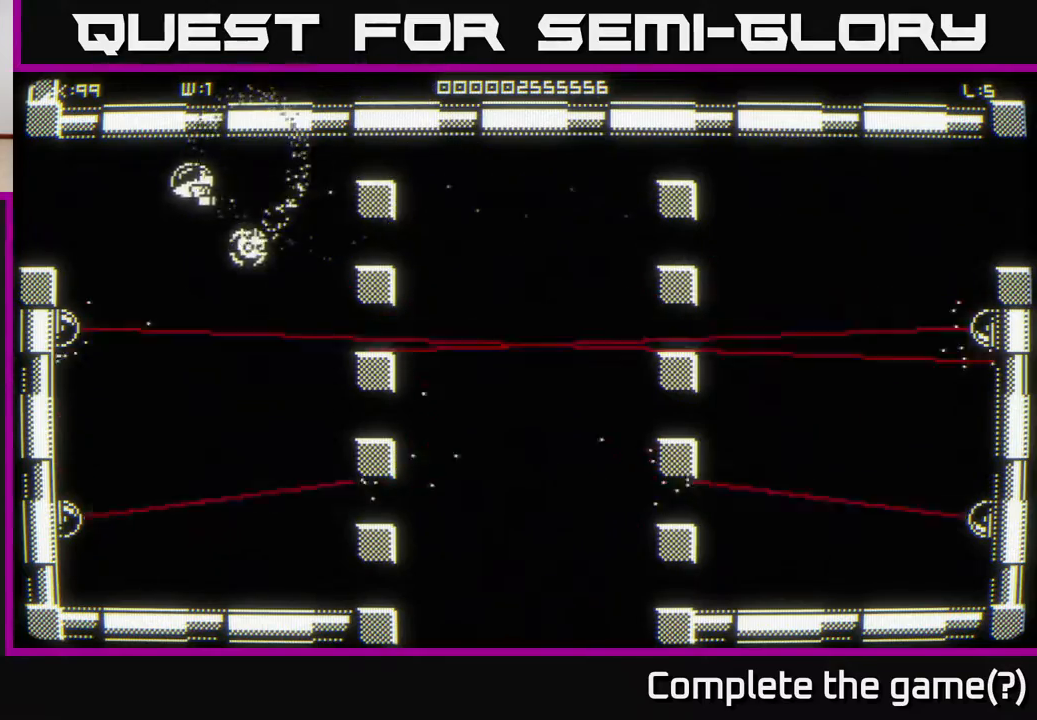
{"buttons": [], "left_stick": "left", "right_stick": "center", "events": []}
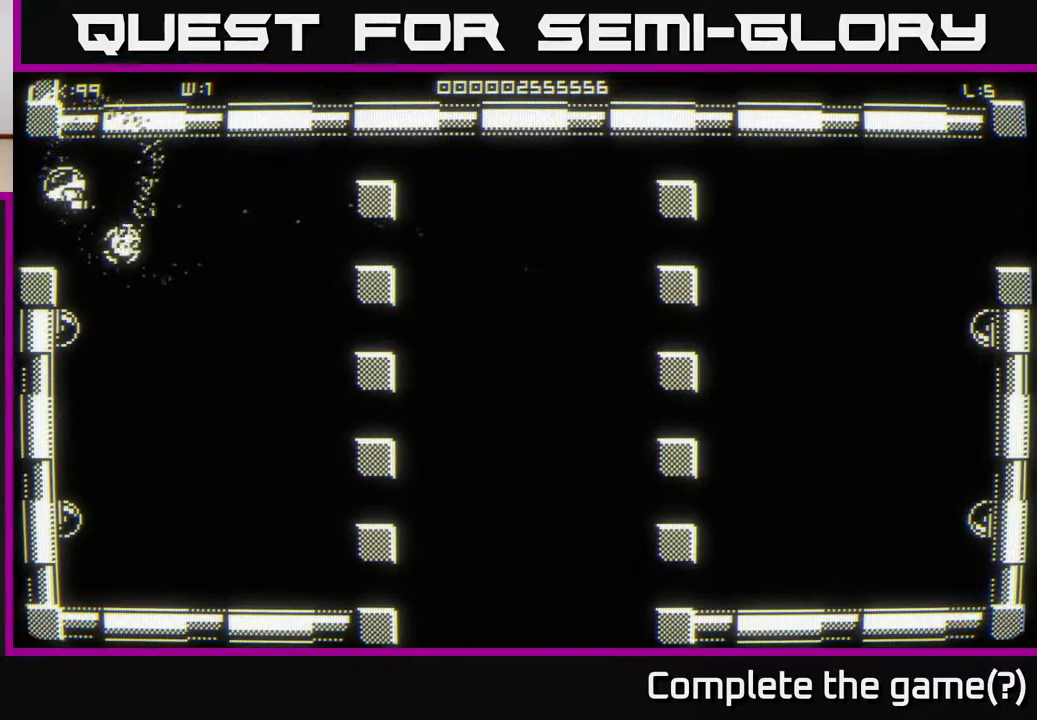
{"buttons": [], "left_stick": "up-left", "right_stick": "center", "events": [[33, "left_stick", "up-left"]]}
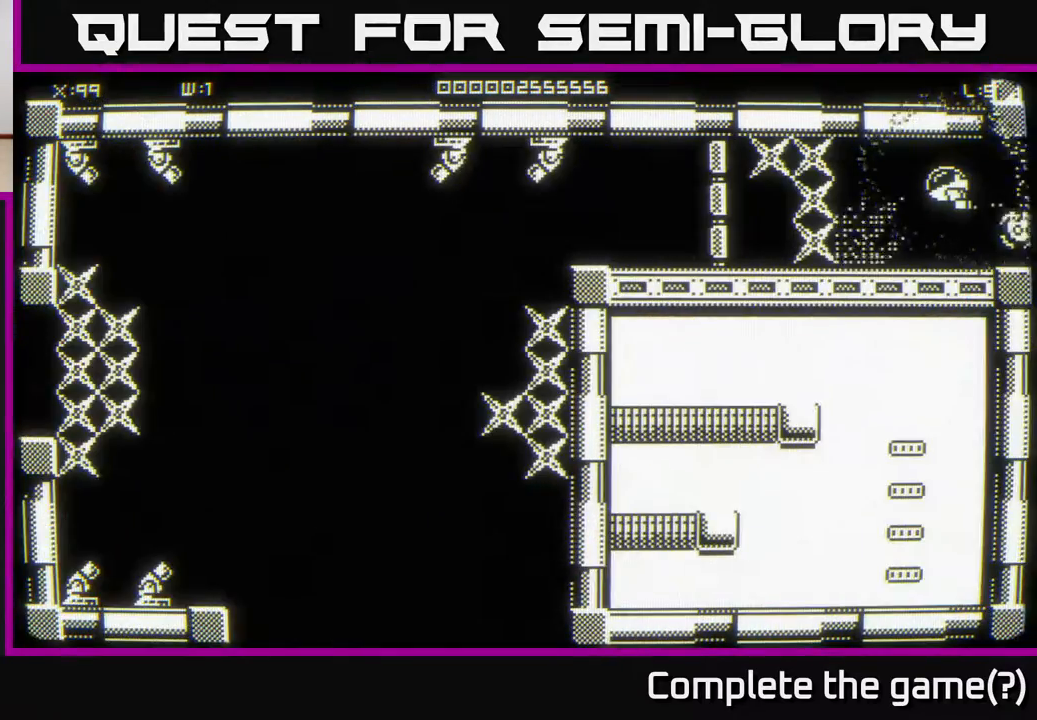
{"buttons": [], "left_stick": "left", "right_stick": "left", "events": [[50, "right_stick", "left"], [433, "left_stick", "left"]]}
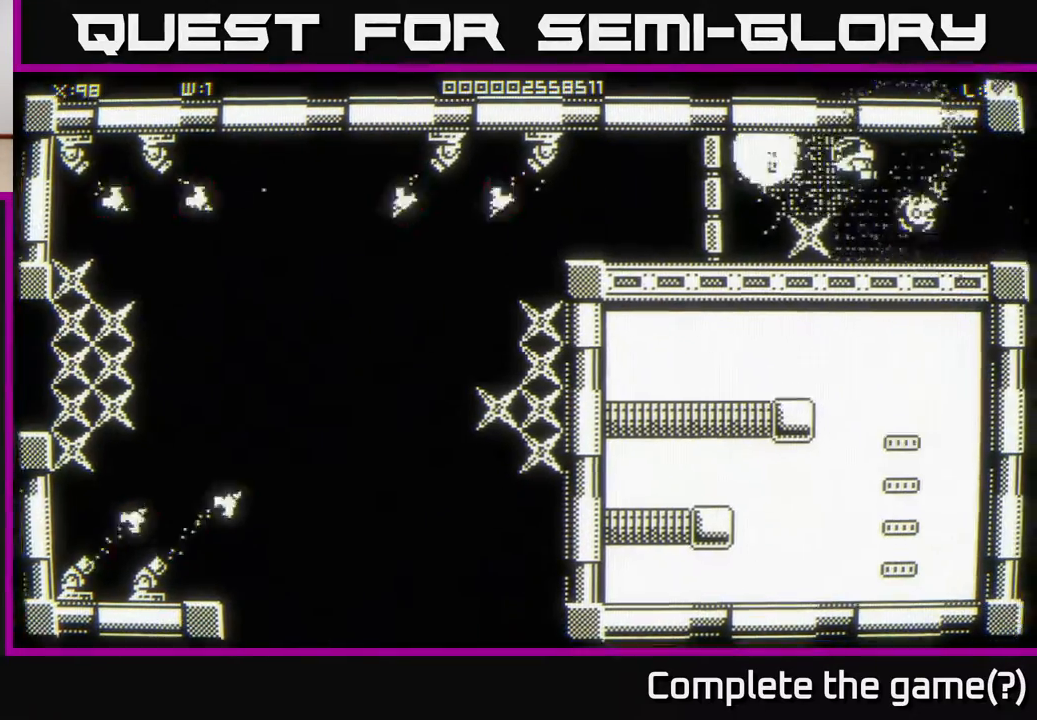
{"buttons": [], "left_stick": "center", "right_stick": "left", "events": [[400, "left_stick", "center"]]}
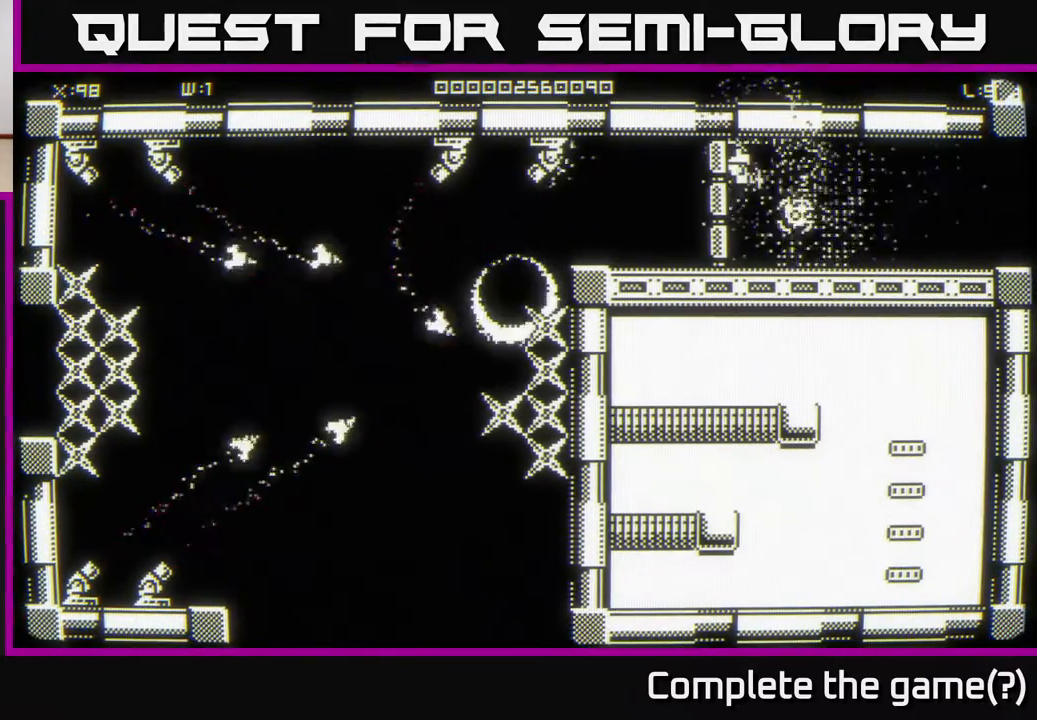
{"buttons": [], "left_stick": "center", "right_stick": "left", "events": []}
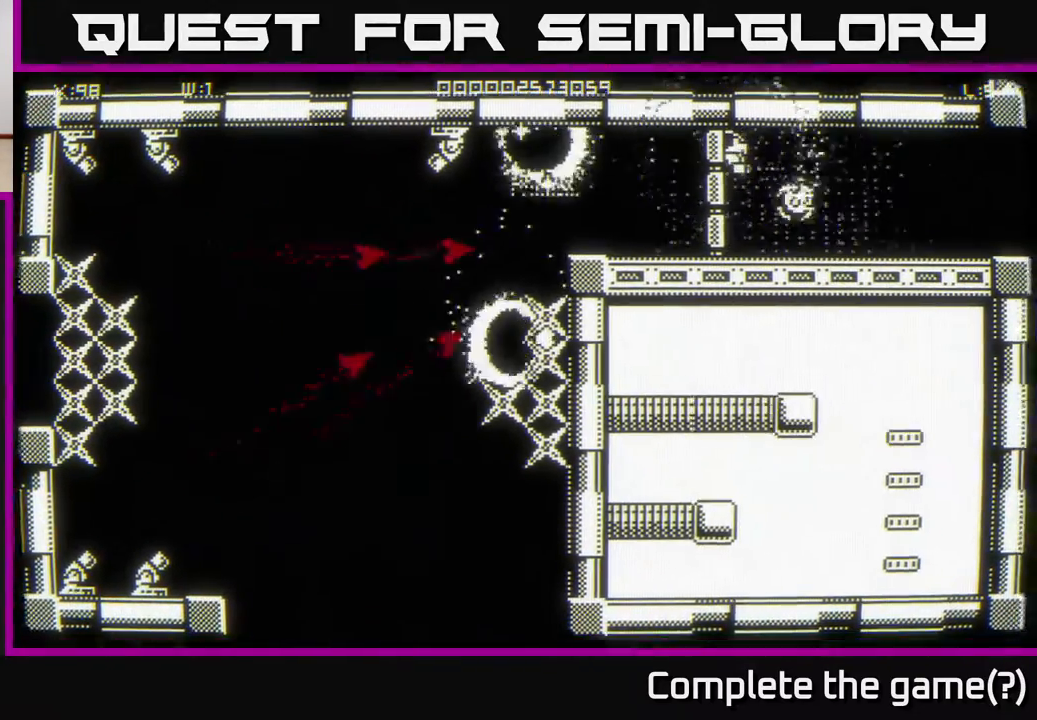
{"buttons": [], "left_stick": "down-right", "right_stick": "left", "events": [[417, "left_stick", "right"], [467, "left_stick", "down-right"]]}
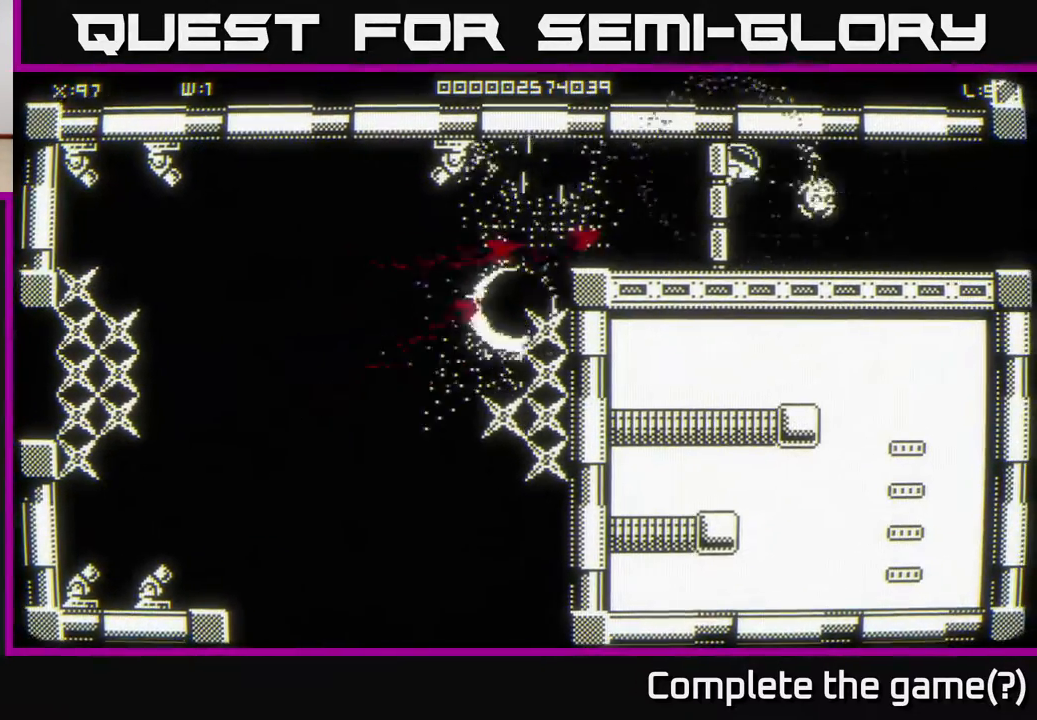
{"buttons": [], "left_stick": "right", "right_stick": "left", "events": [[167, "left_stick", "down-left"], [217, "left_stick", "center"], [267, "left_stick", "right"]]}
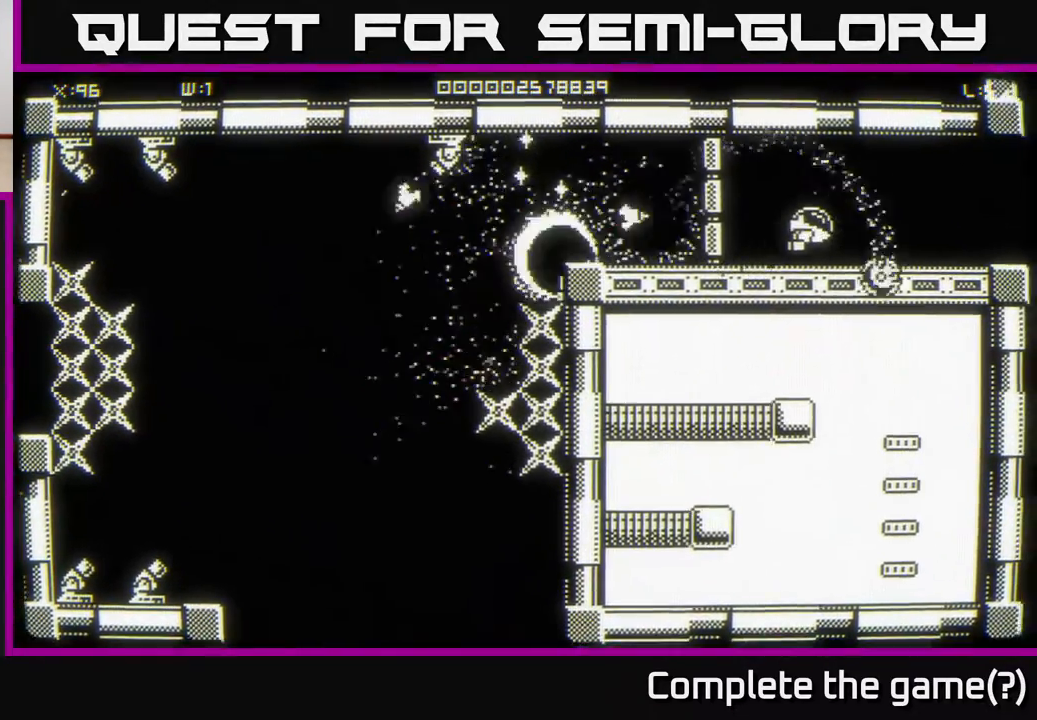
{"buttons": [], "left_stick": "up-left", "right_stick": "left", "events": [[83, "left_stick", "down"], [217, "left_stick", "up-left"], [283, "right_stick", "center"], [400, "right_stick", "left"]]}
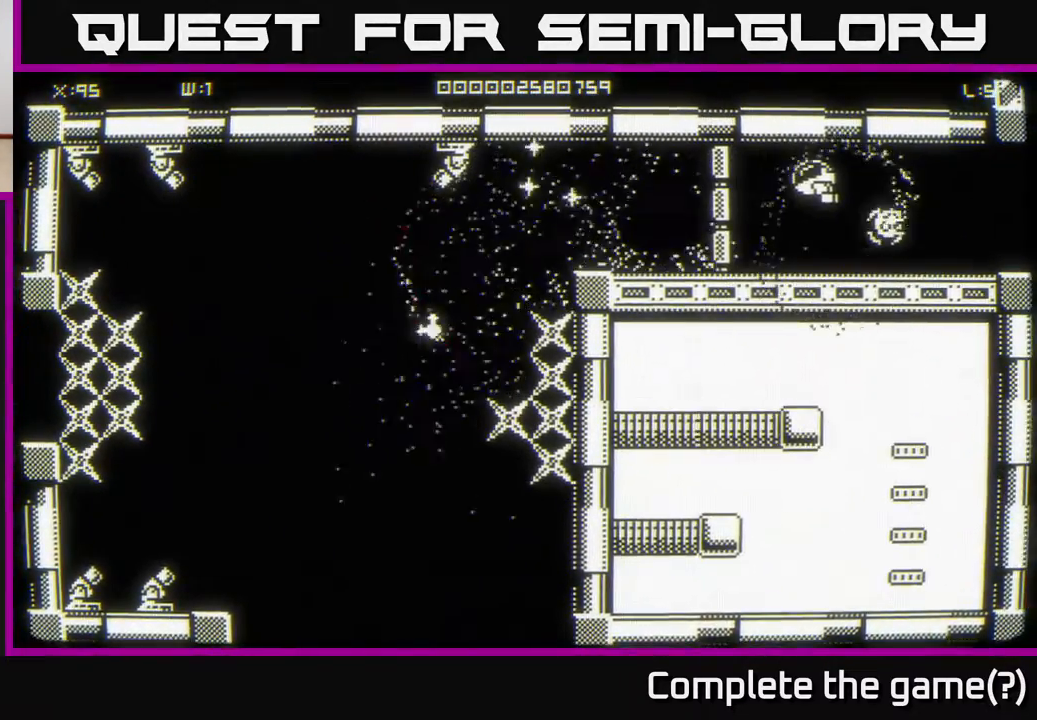
{"buttons": [], "left_stick": "left", "right_stick": "left", "events": [[233, "left_stick", "left"]]}
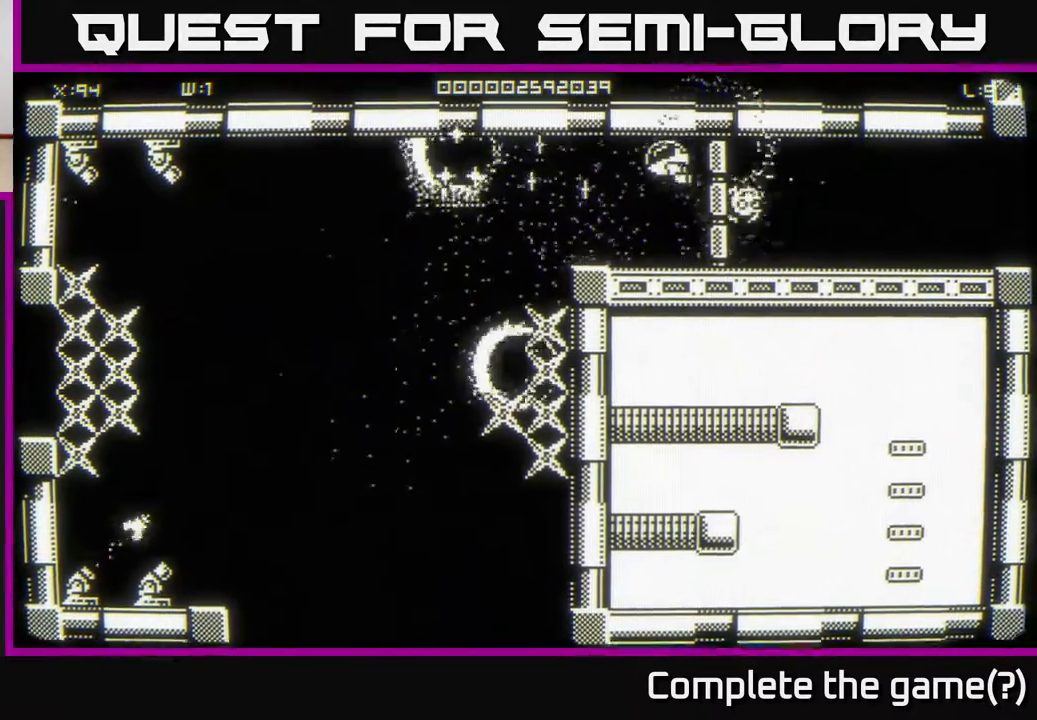
{"buttons": [], "left_stick": "left", "right_stick": "left", "events": []}
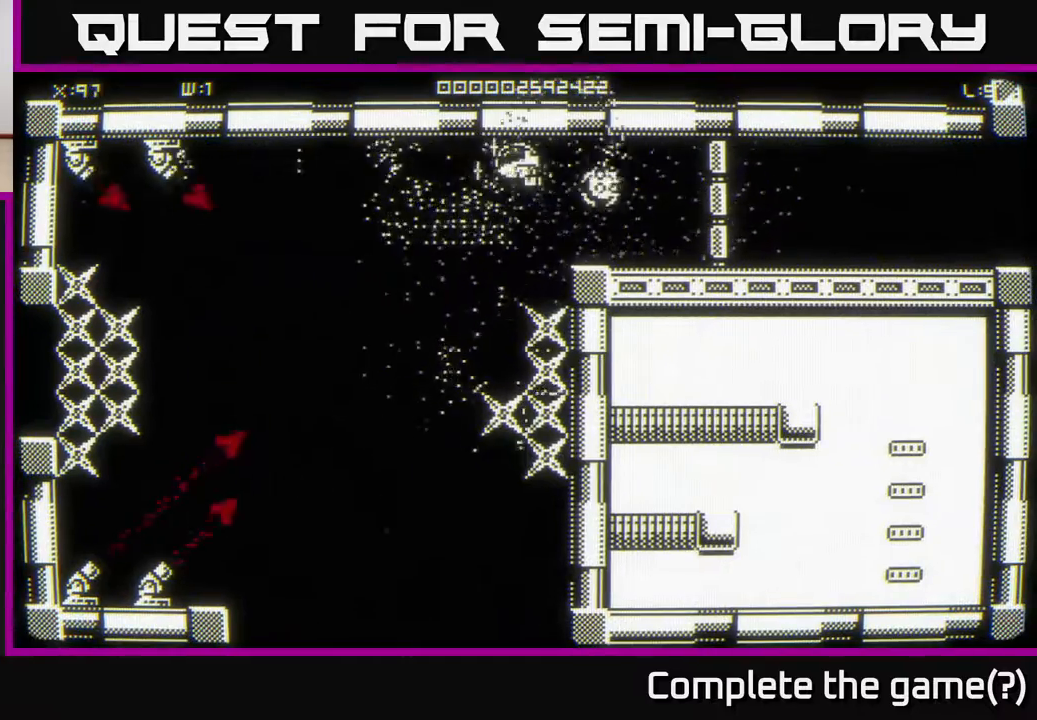
{"buttons": [], "left_stick": "right", "right_stick": "left", "events": [[250, "left_stick", "right"]]}
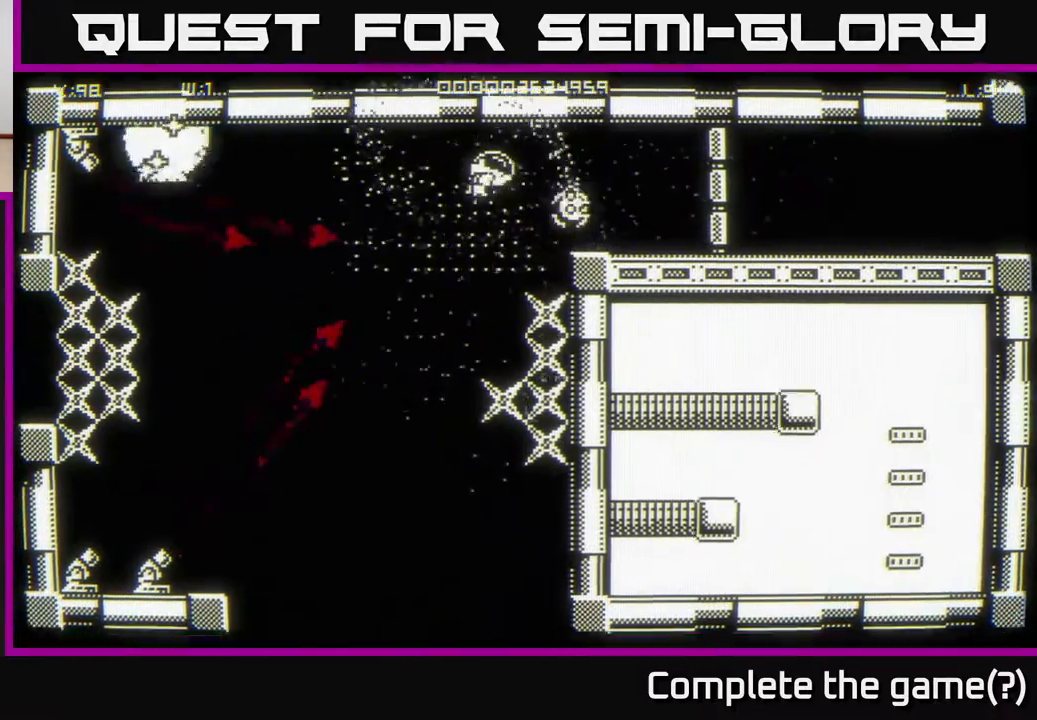
{"buttons": [], "left_stick": "up-right", "right_stick": "left", "events": [[50, "left_stick", "down"], [400, "left_stick", "right"], [450, "left_stick", "up-right"]]}
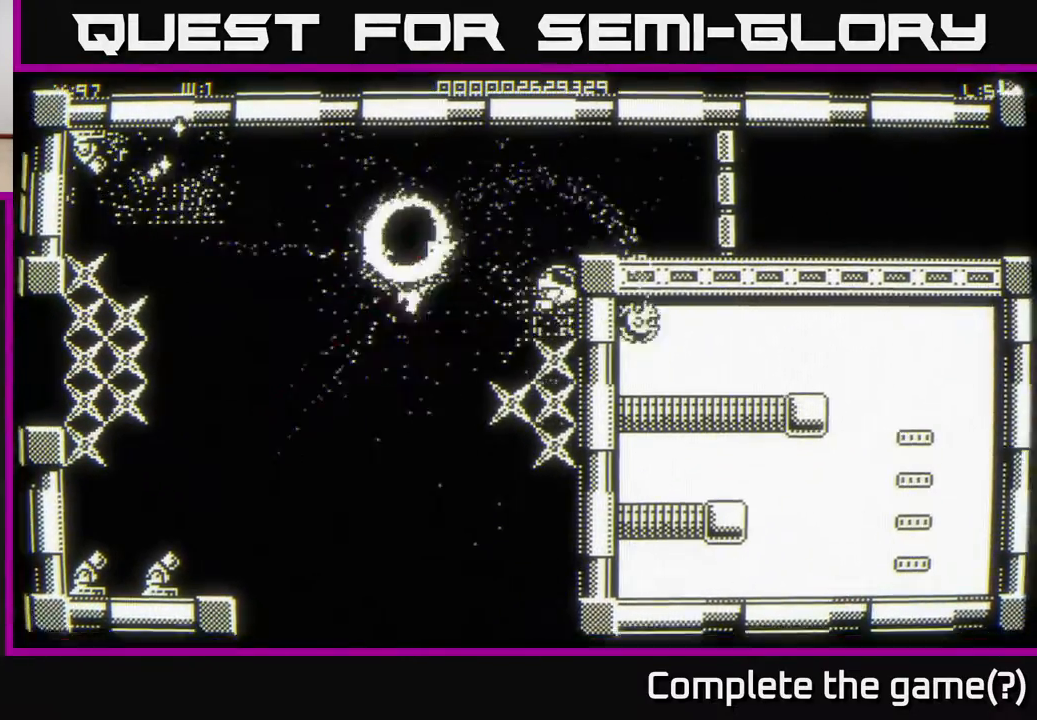
{"buttons": [], "left_stick": "up-right", "right_stick": "left", "events": []}
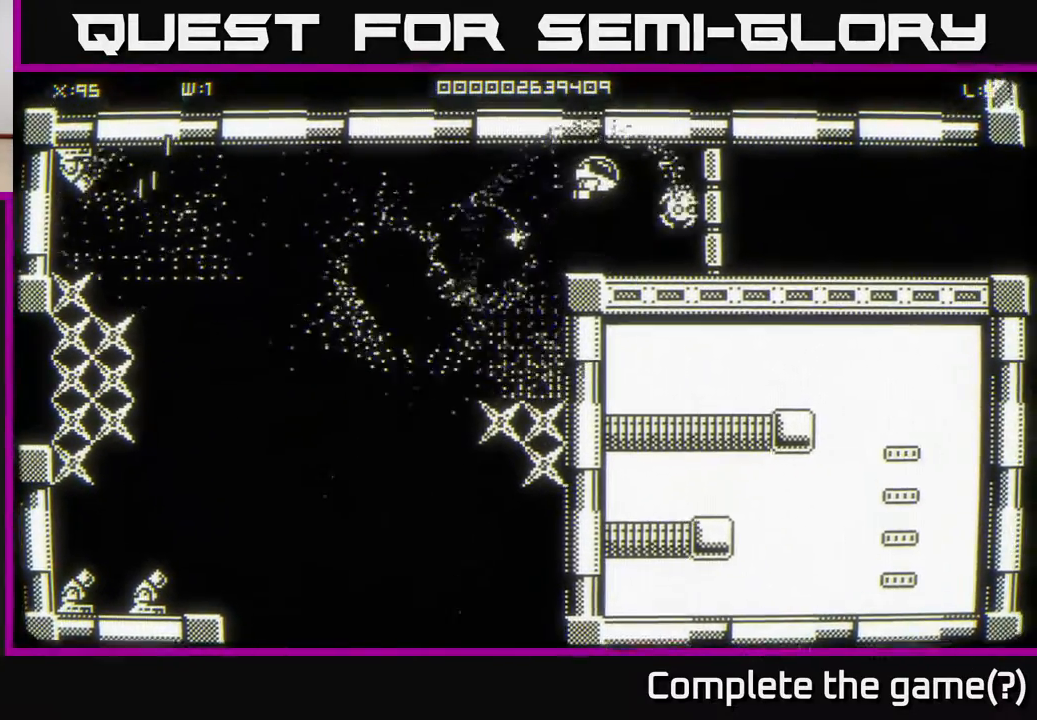
{"buttons": [], "left_stick": "down-left", "right_stick": "center", "events": [[67, "right_stick", "center"], [100, "left_stick", "left"], [217, "left_stick", "down-left"]]}
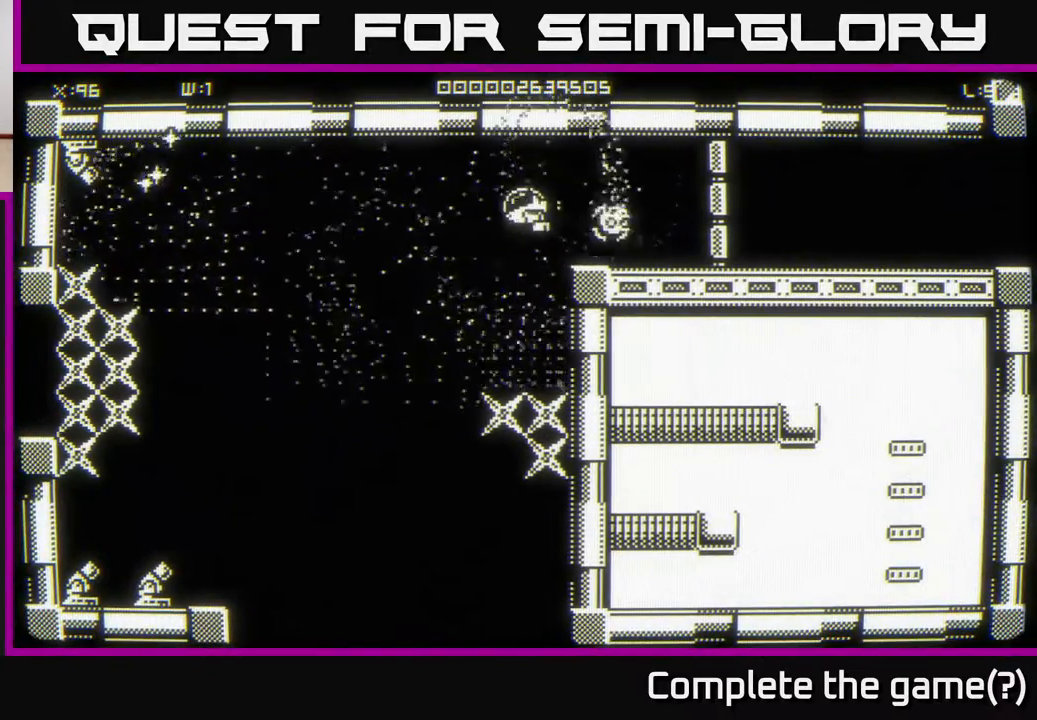
{"buttons": [], "left_stick": "left", "right_stick": "left", "events": [[67, "left_stick", "up-left"], [150, "right_stick", "left"], [450, "left_stick", "left"]]}
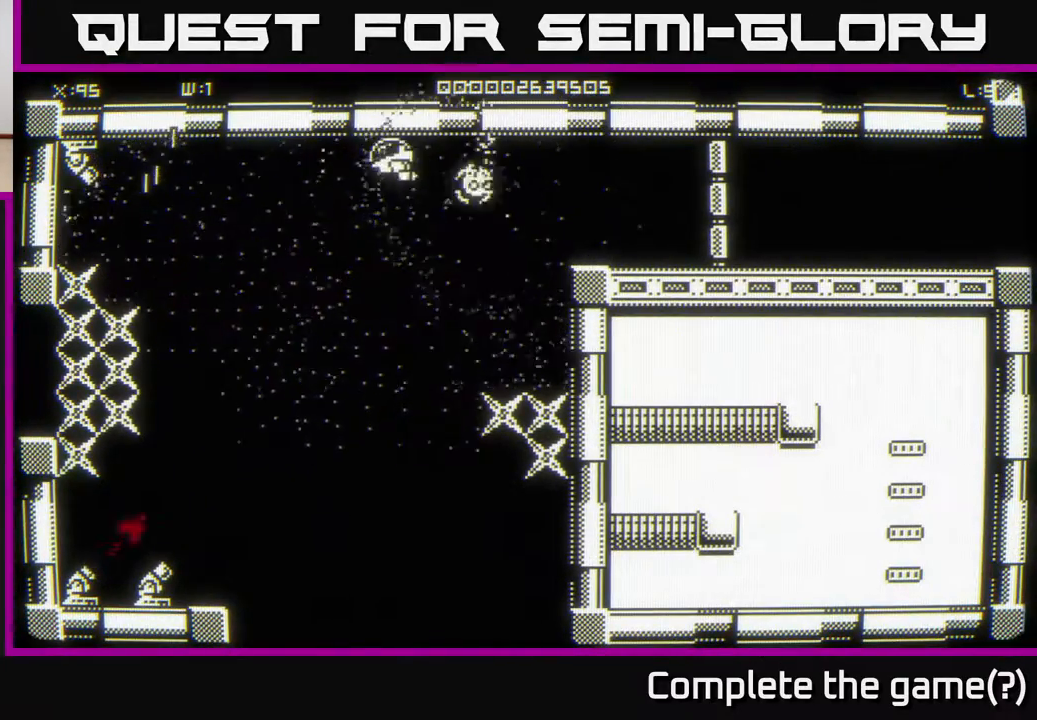
{"buttons": [], "left_stick": "left", "right_stick": "left", "events": []}
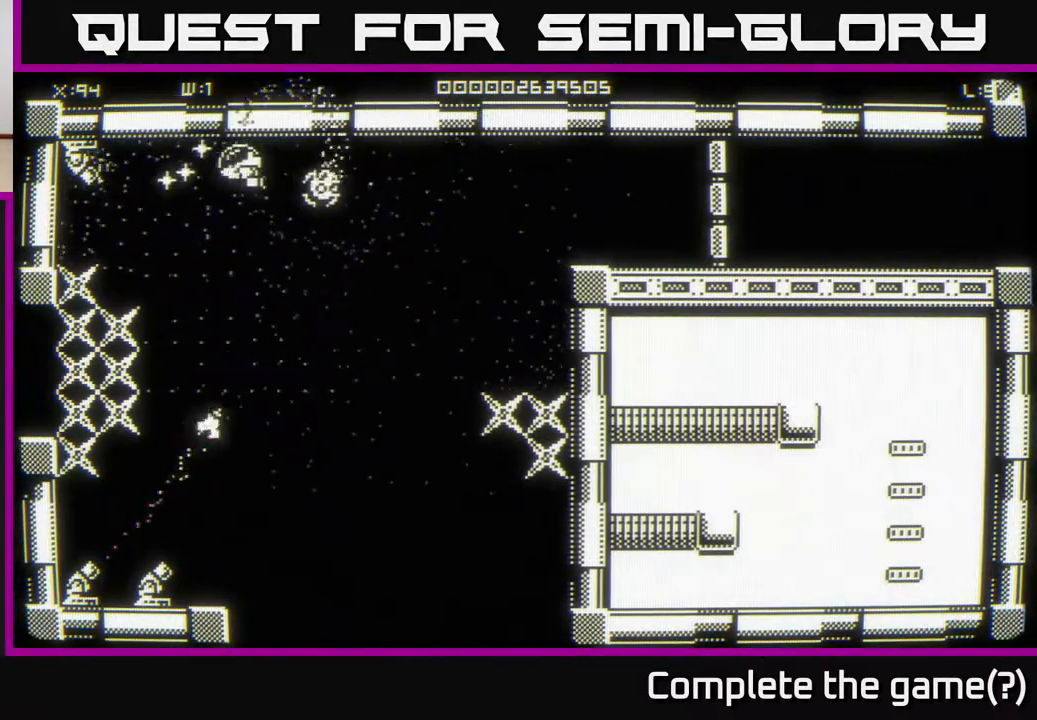
{"buttons": [], "left_stick": "up-left", "right_stick": "right", "events": [[100, "left_stick", "center"], [300, "left_stick", "left"], [417, "left_stick", "up-left"], [433, "right_stick", "right"]]}
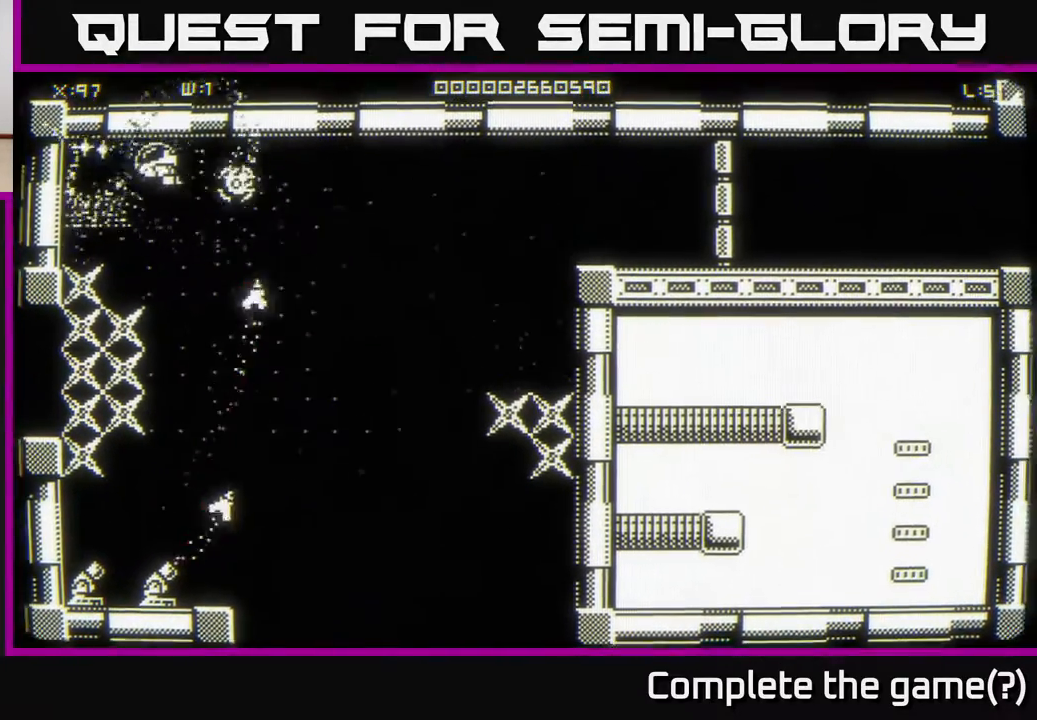
{"buttons": [], "left_stick": "center", "right_stick": "right", "events": [[117, "left_stick", "down-left"], [500, "left_stick", "center"]]}
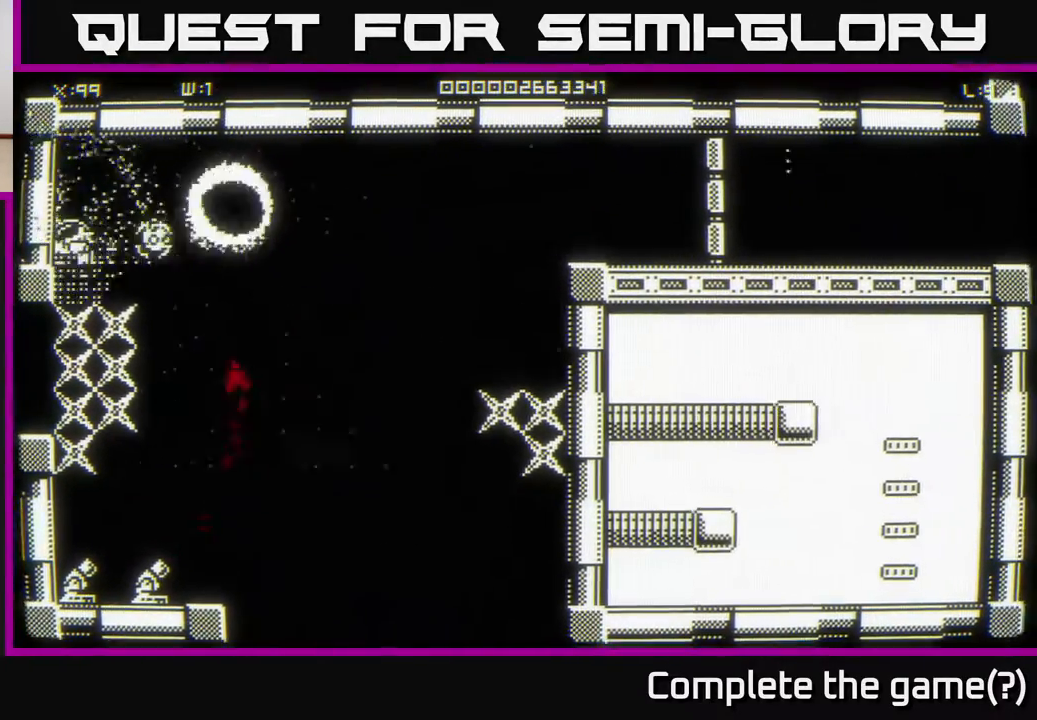
{"buttons": [], "left_stick": "down", "right_stick": "right", "events": [[133, "left_stick", "down"], [133, "right_stick", "center"], [250, "left_stick", "center"], [300, "right_stick", "down-right"], [417, "left_stick", "down"], [500, "right_stick", "right"]]}
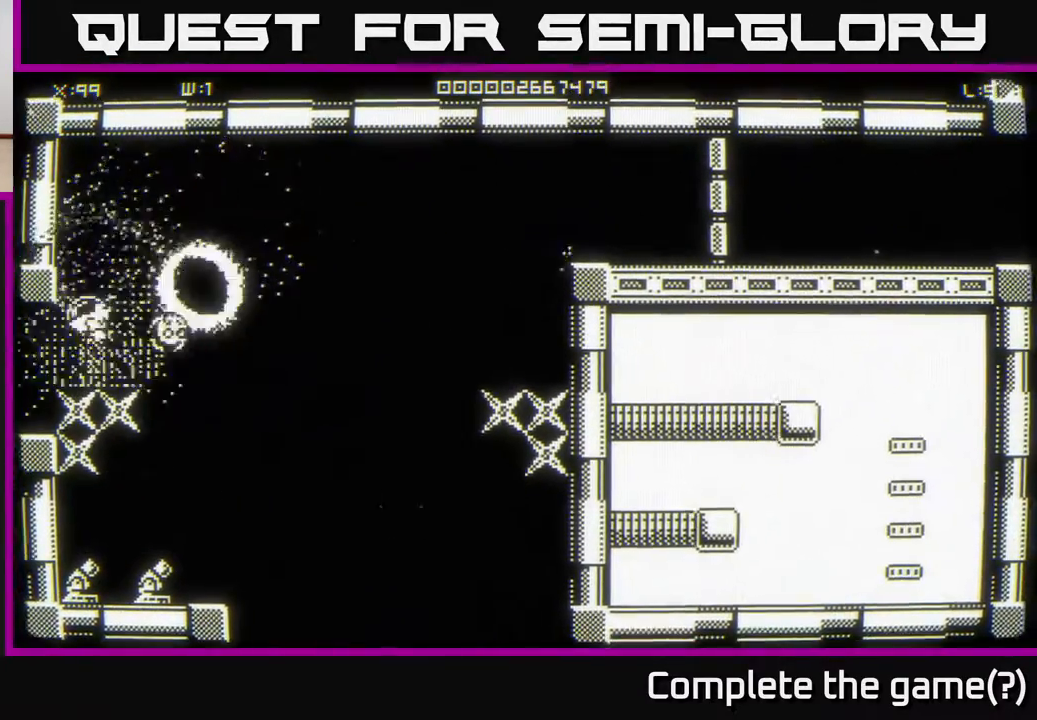
{"buttons": [], "left_stick": "center", "right_stick": "down", "events": [[83, "left_stick", "down-right"], [183, "right_stick", "center"], [283, "left_stick", "up-right"], [350, "right_stick", "down"], [483, "left_stick", "center"]]}